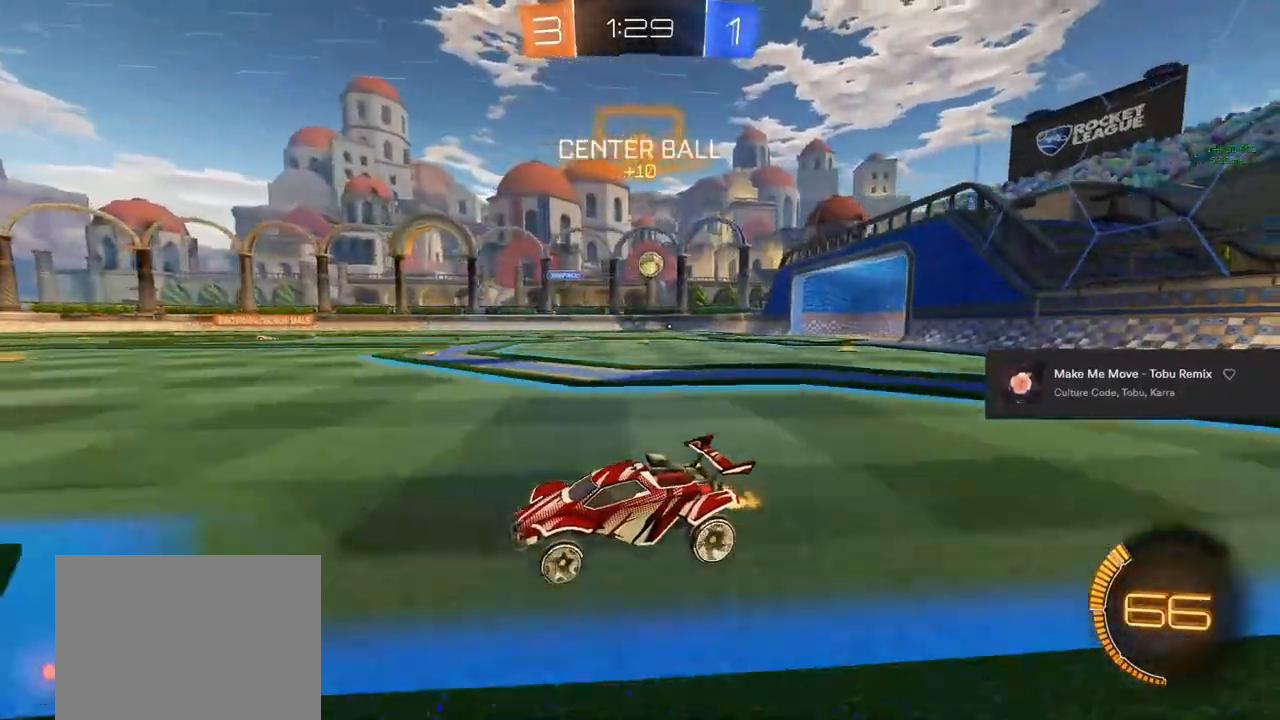
Gameplay with a controller (PlayStation layout); each line is a JSON object with the inputs held at the frame after it. "events" lists button and stick changes between this image and that frame as [ms after this image, input, new state], when the widget could be followed in between. Not read: R3.
{"buttons": ["R2"], "left_stick": "center", "right_stick": "center", "events": [[267, "left_stick", "center"]]}
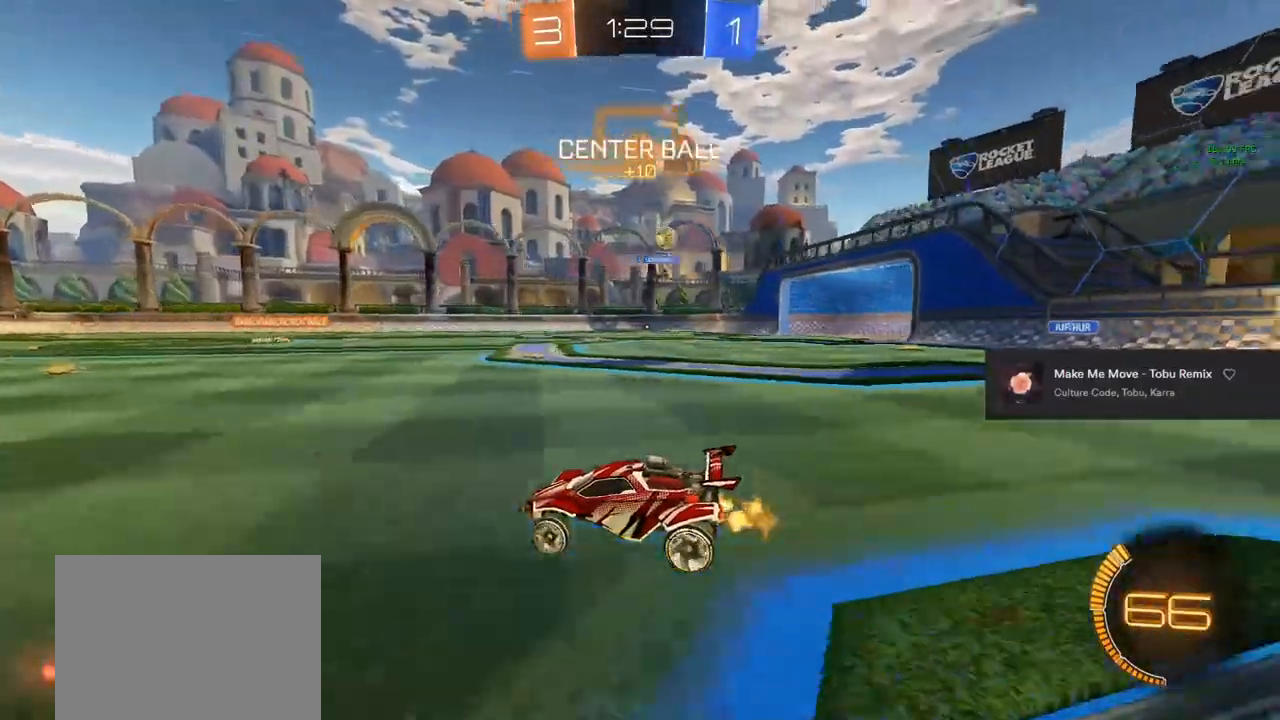
{"buttons": ["R2"], "left_stick": "center", "right_stick": "center", "events": []}
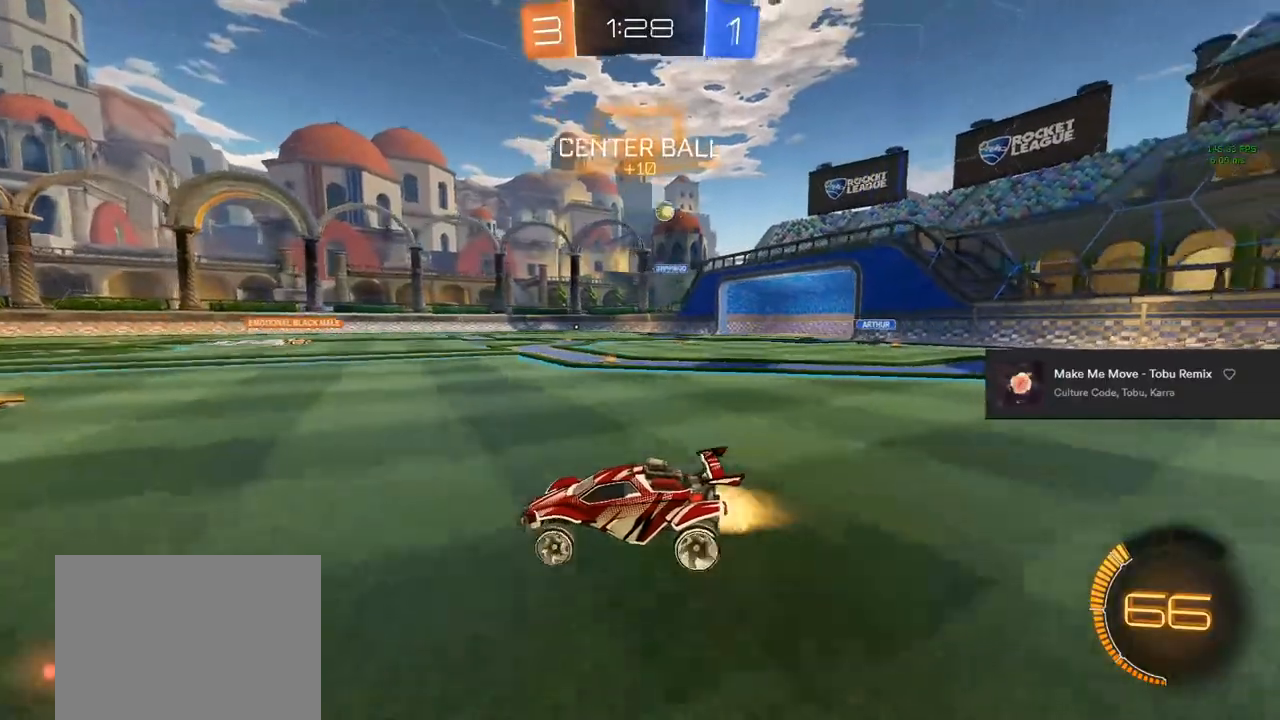
{"buttons": ["L1", "R2"], "left_stick": "up-right", "right_stick": "center", "events": [[17, "CIRCLE", "down"], [17, "left_stick", "up-left"], [67, "CROSS", "down"], [67, "L1", "down"], [150, "CROSS", "up"], [150, "left_stick", "up-right"], [233, "CROSS", "down"], [250, "L1", "up"], [250, "TRIANGLE", "down"], [267, "left_stick", "down-right"], [317, "CROSS", "up"], [317, "left_stick", "down-left"], [350, "L1", "down"], [383, "CIRCLE", "up"], [383, "TRIANGLE", "up"], [417, "left_stick", "up-right"]]}
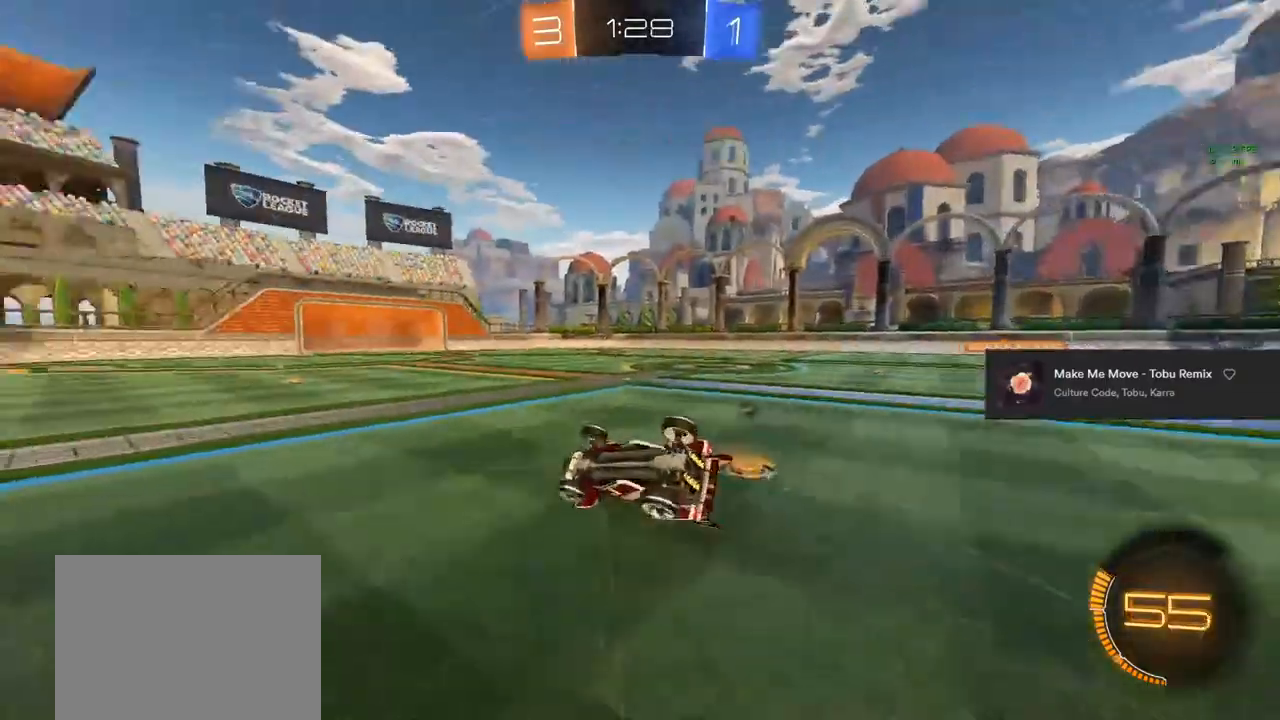
{"buttons": ["R2"], "left_stick": "center", "right_stick": "center", "events": [[133, "L1", "up"], [433, "TRIANGLE", "down"], [450, "left_stick", "center"], [467, "TRIANGLE", "up"]]}
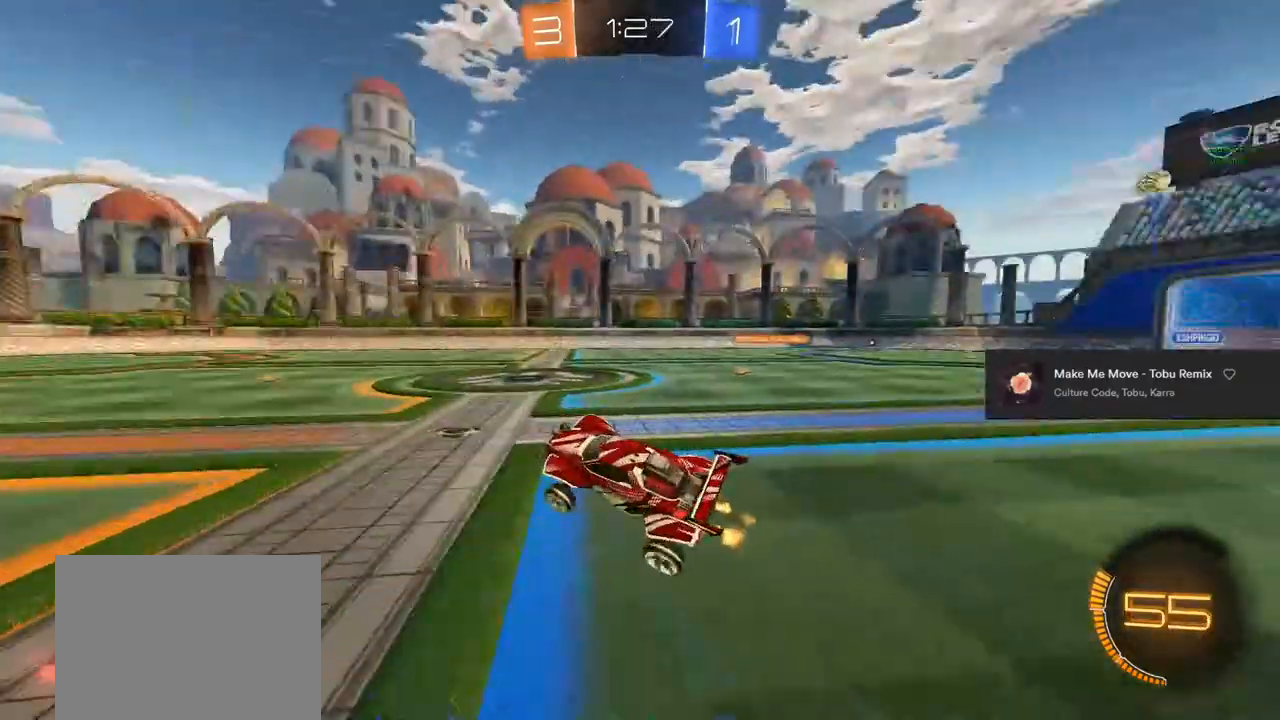
{"buttons": ["R2"], "left_stick": "center", "right_stick": "center", "events": [[167, "left_stick", "right"], [333, "left_stick", "center"]]}
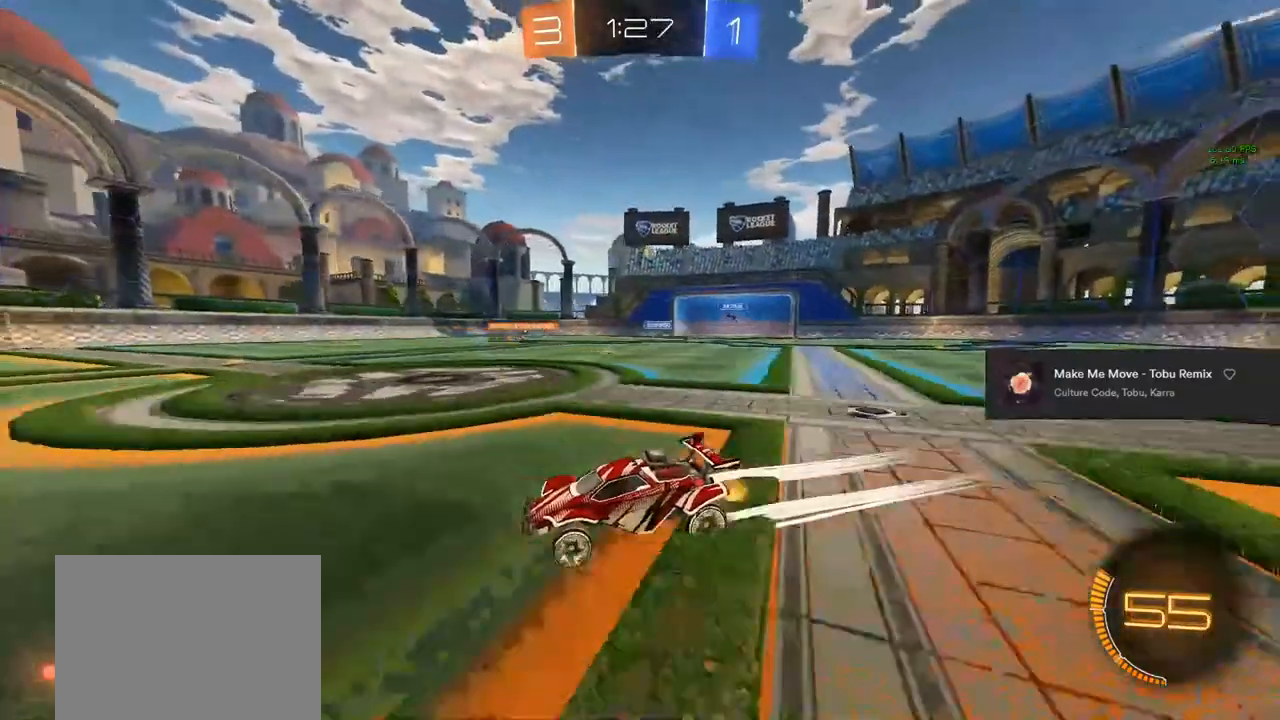
{"buttons": ["R2"], "left_stick": "center", "right_stick": "center", "events": [[33, "left_stick", "right"], [383, "left_stick", "center"]]}
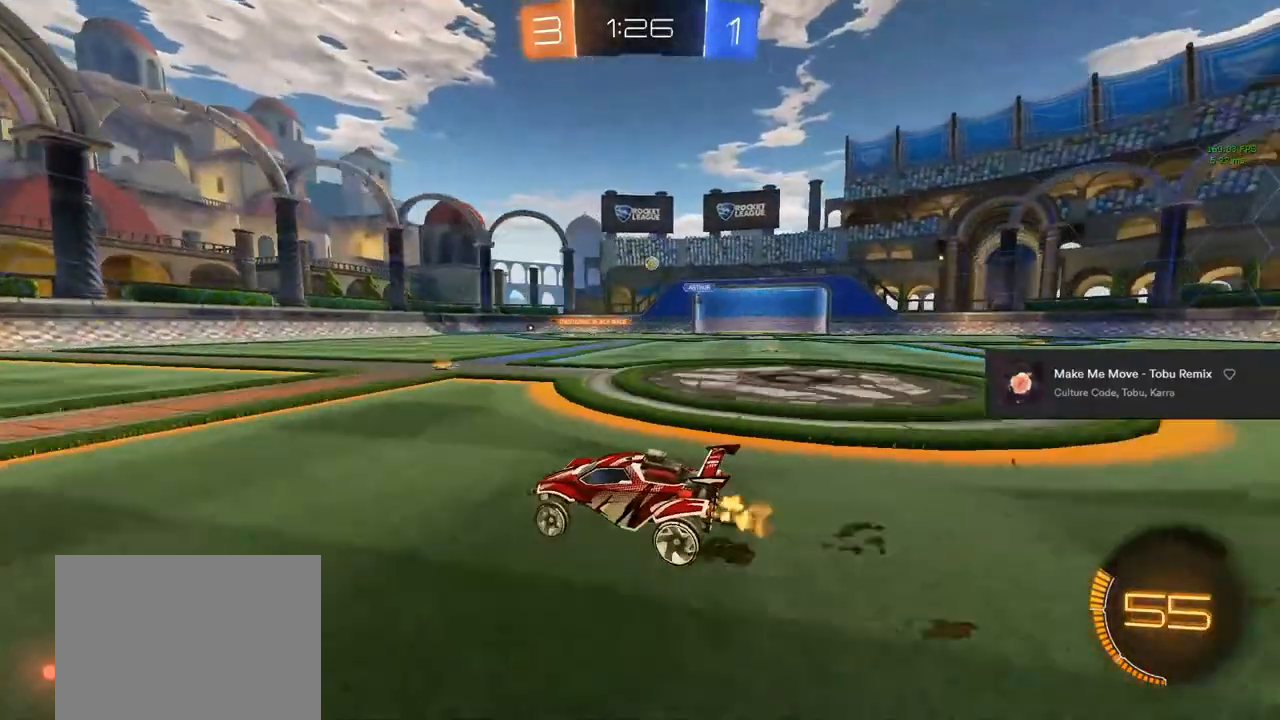
{"buttons": ["R2"], "left_stick": "center", "right_stick": "center", "events": [[217, "left_stick", "right"], [350, "left_stick", "center"]]}
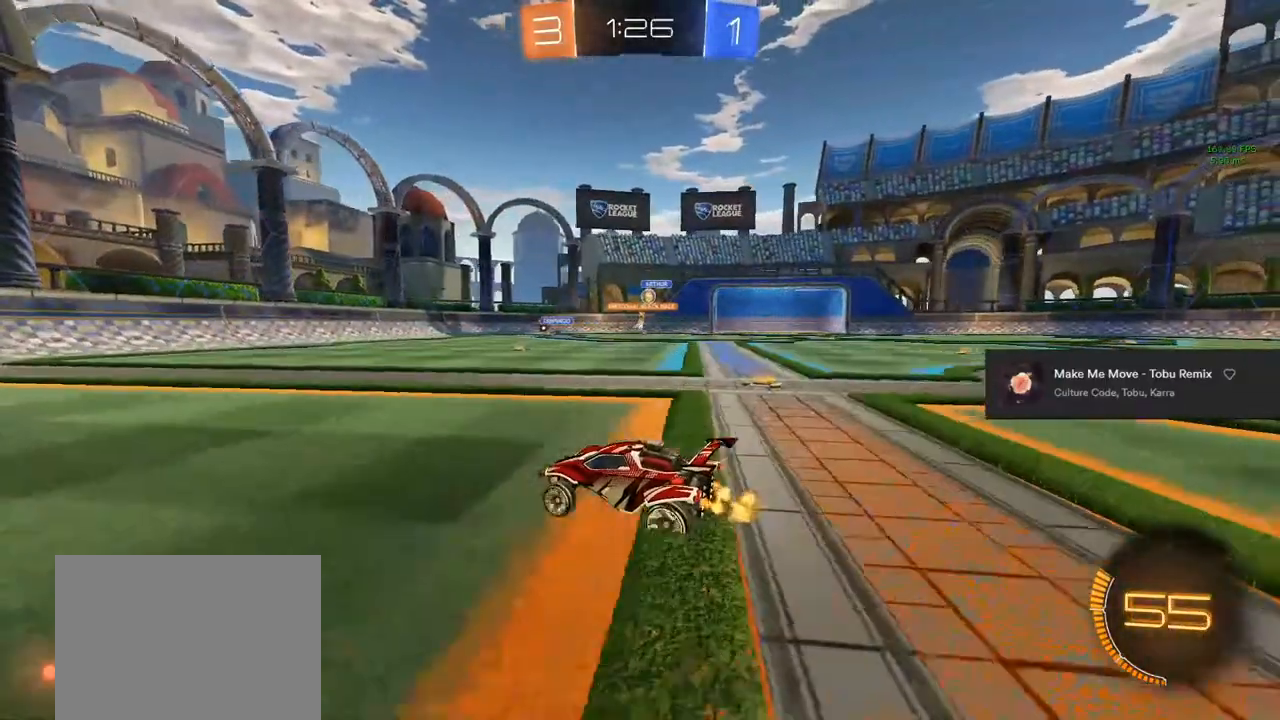
{"buttons": ["R2"], "left_stick": "left", "right_stick": "center", "events": [[133, "R2", "up"], [383, "R2", "down"], [483, "left_stick", "left"]]}
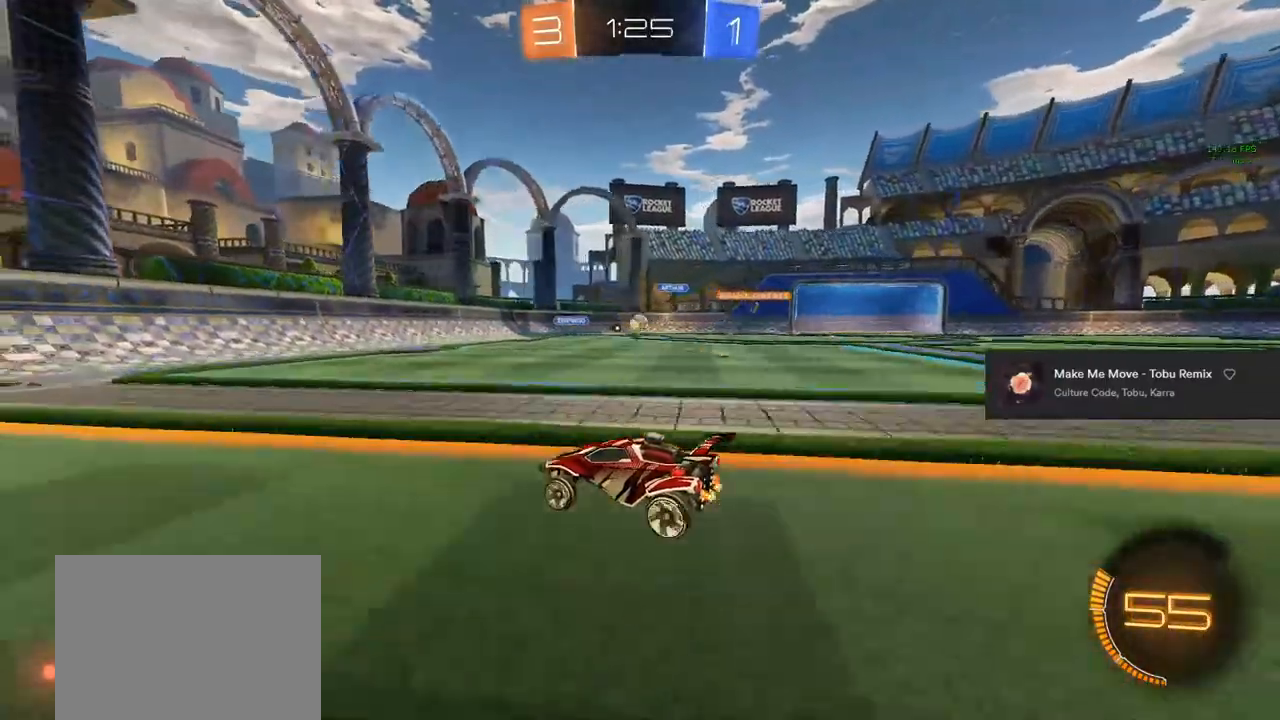
{"buttons": ["R2"], "left_stick": "right", "right_stick": "center", "events": [[67, "left_stick", "center"], [117, "left_stick", "right"]]}
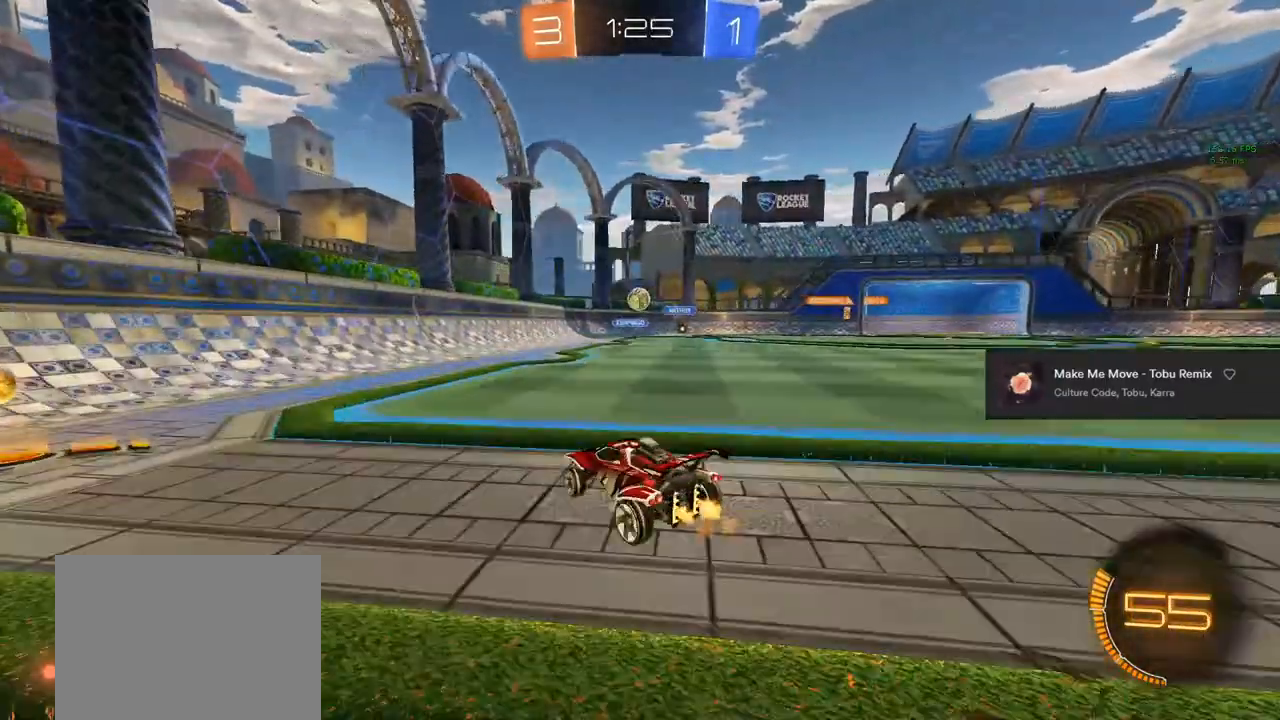
{"buttons": ["R2"], "left_stick": "center", "right_stick": "center", "events": [[33, "R2", "up"], [33, "left_stick", "center"], [100, "R2", "down"], [100, "left_stick", "right"], [400, "R2", "up"], [400, "left_stick", "center"], [500, "R2", "down"]]}
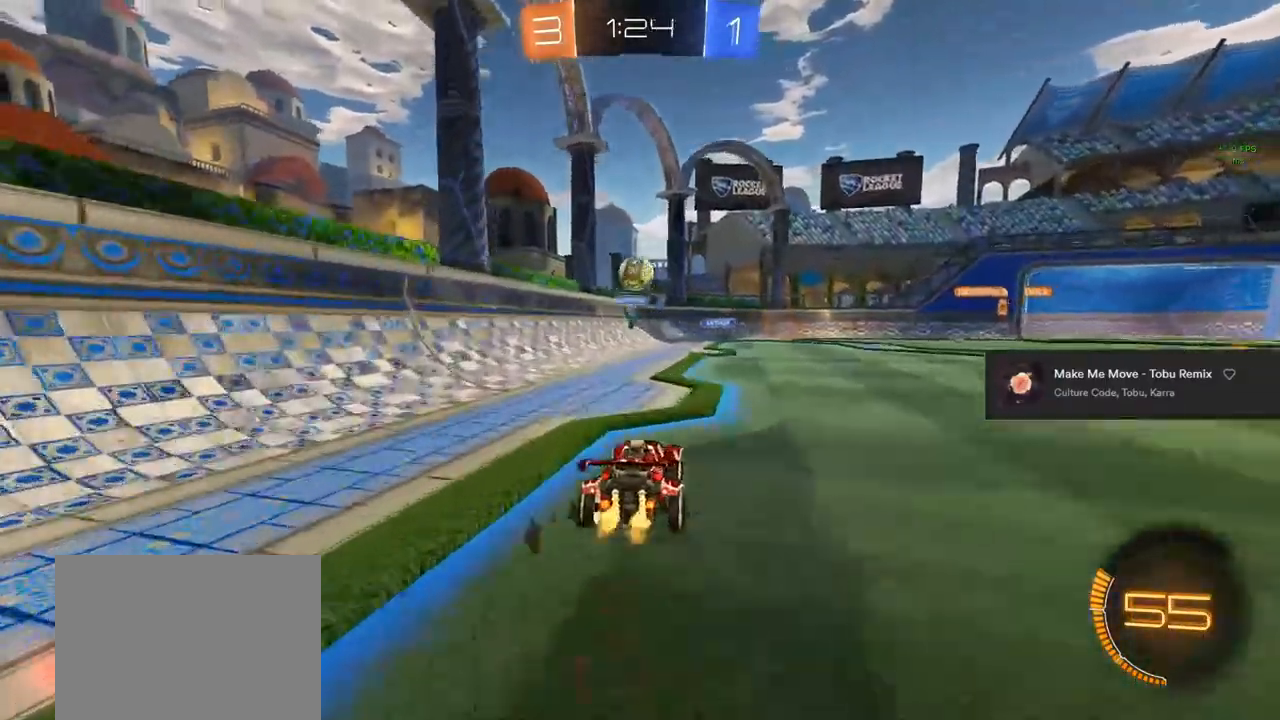
{"buttons": ["CROSS"], "left_stick": "down-right", "right_stick": "center", "events": [[100, "R2", "up"], [283, "left_stick", "right"], [367, "left_stick", "center"], [467, "CROSS", "down"], [467, "left_stick", "down-right"]]}
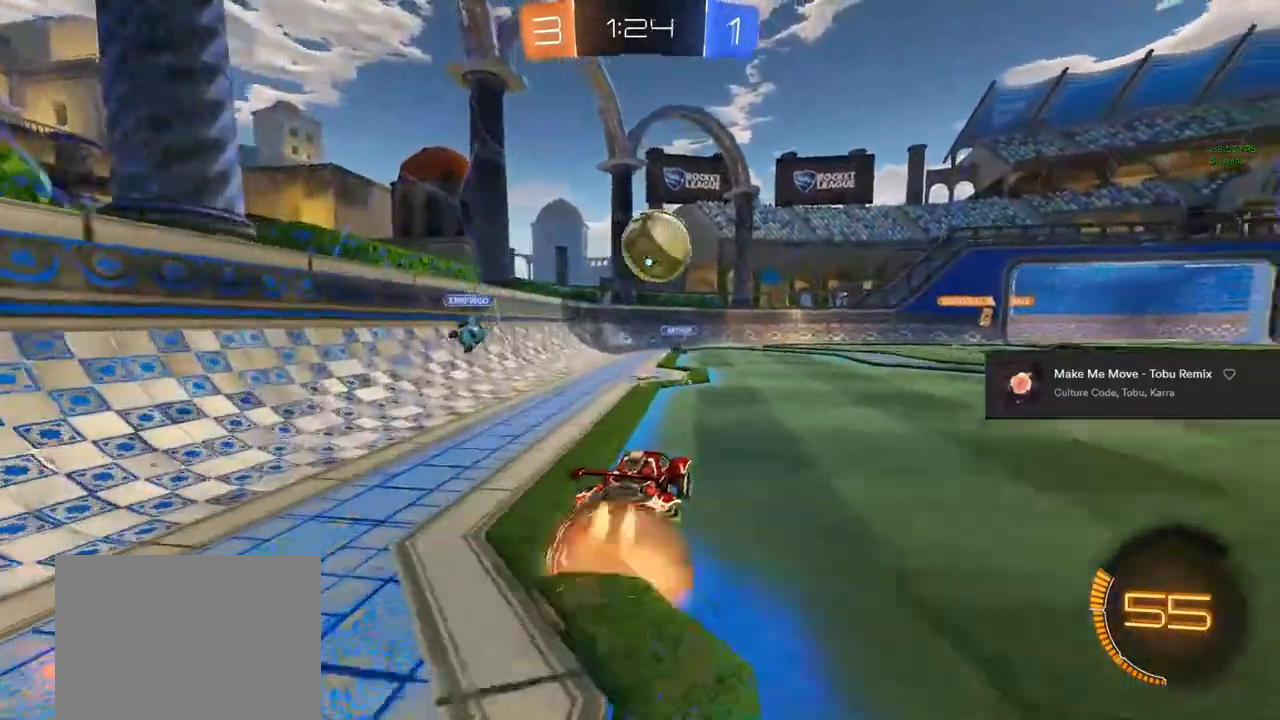
{"buttons": [], "left_stick": "down", "right_stick": "center", "events": [[17, "CIRCLE", "down"], [17, "R1", "down"], [117, "CROSS", "up"], [150, "CIRCLE", "up"], [150, "R1", "up"], [150, "left_stick", "right"], [200, "CROSS", "down"], [300, "CROSS", "up"], [467, "left_stick", "down"]]}
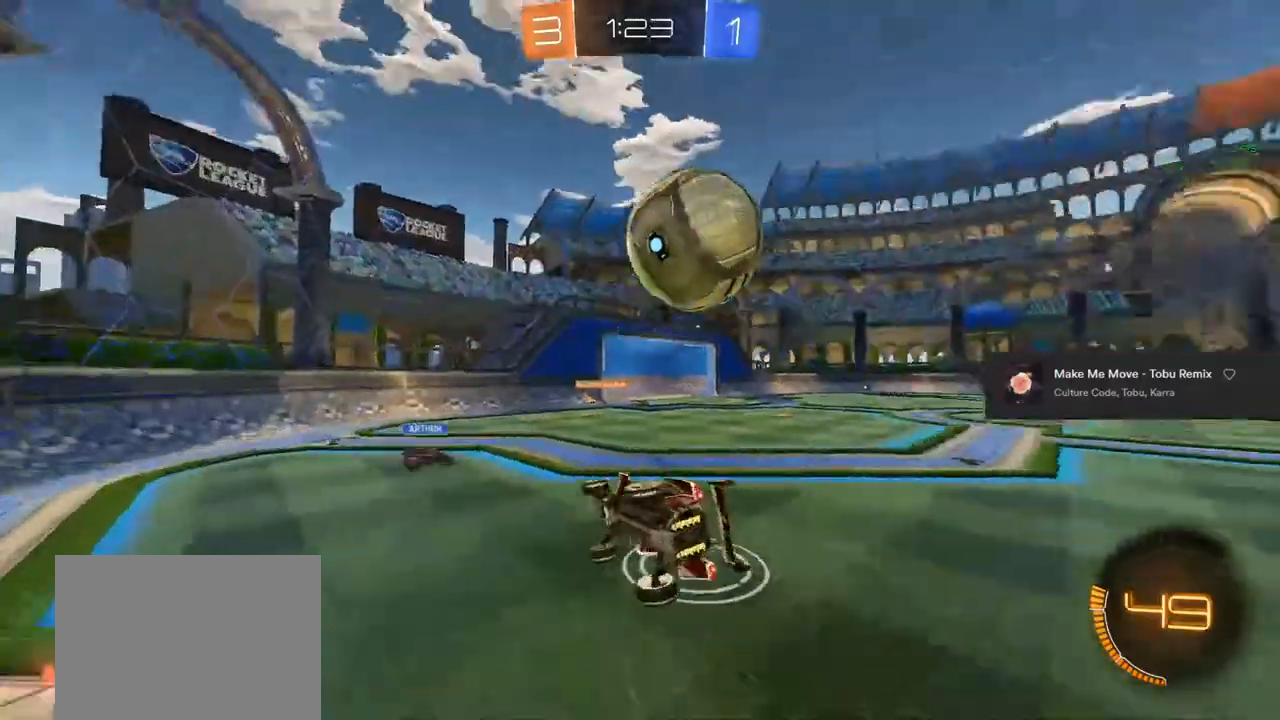
{"buttons": ["L1"], "left_stick": "up-right", "right_stick": "center", "events": [[17, "L1", "down"], [83, "left_stick", "left"], [267, "left_stick", "up"], [350, "left_stick", "up-right"]]}
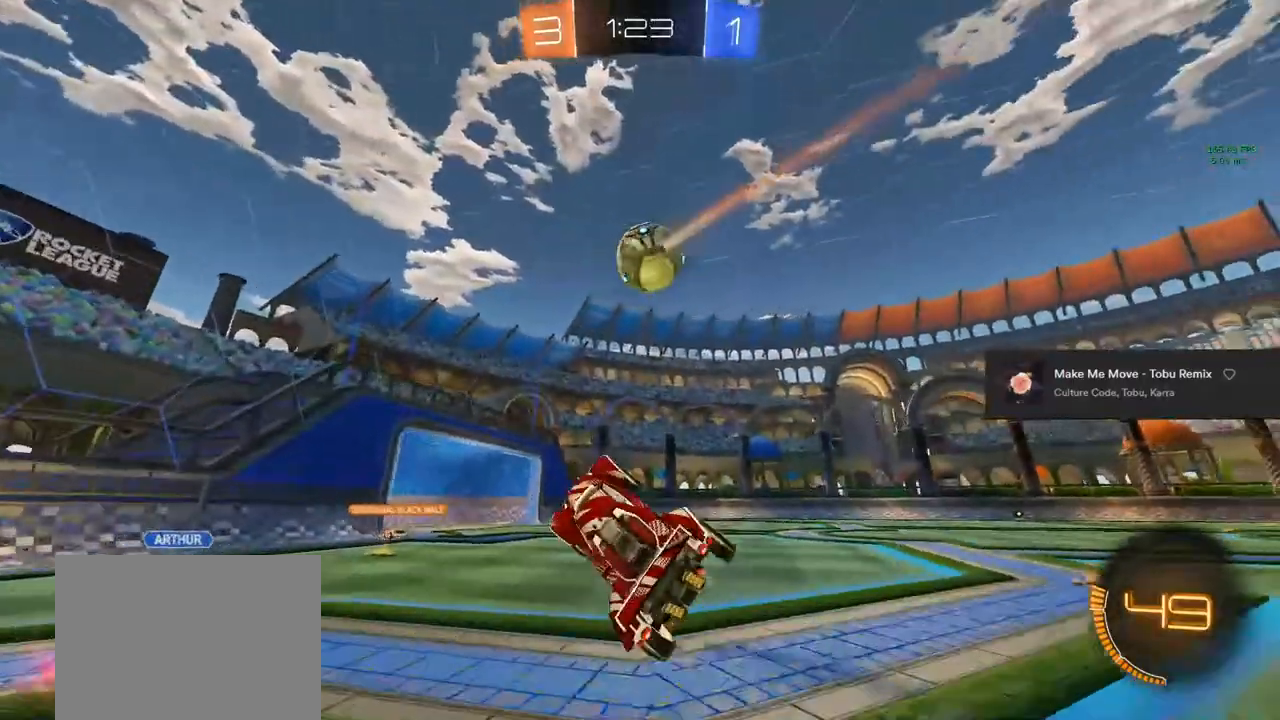
{"buttons": ["CIRCLE", "R2"], "left_stick": "right", "right_stick": "center", "events": [[33, "L1", "up"], [33, "left_stick", "center"], [83, "R2", "down"], [300, "CIRCLE", "down"], [300, "left_stick", "right"]]}
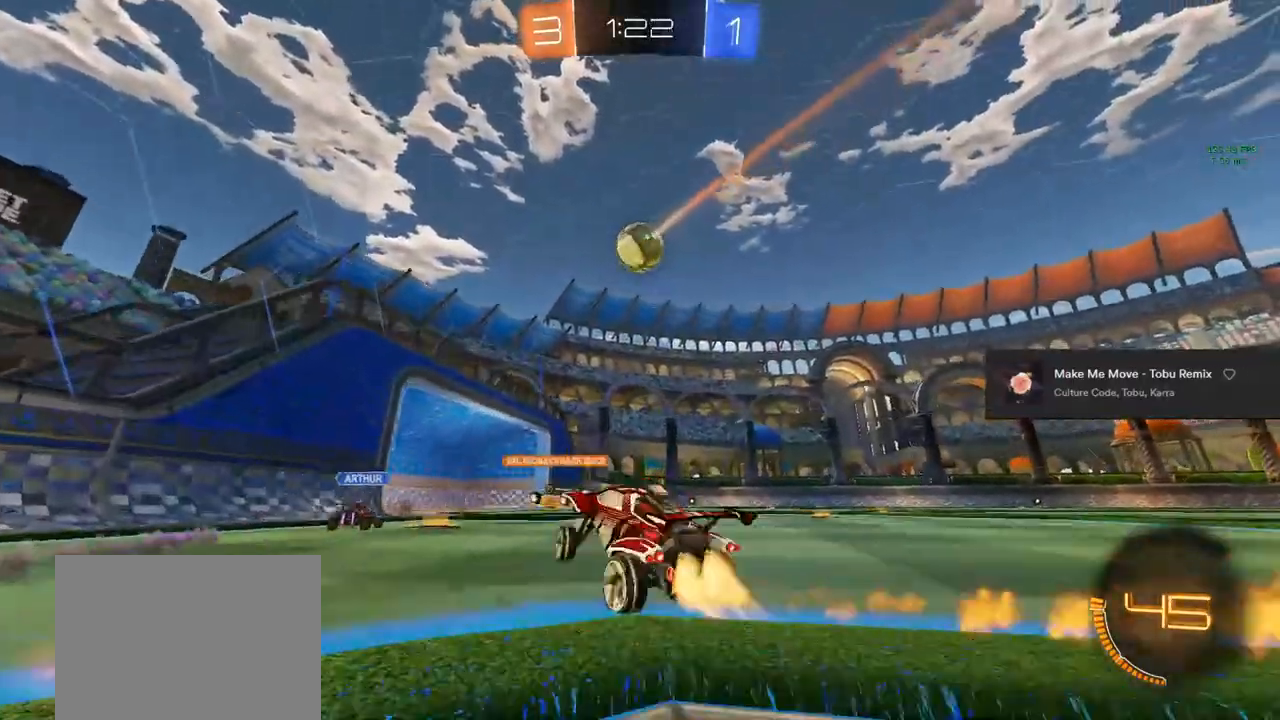
{"buttons": ["CROSS", "CIRCLE", "L1", "R2"], "left_stick": "up-right", "right_stick": "center", "events": [[483, "CROSS", "down"], [483, "L1", "down"], [483, "left_stick", "up-right"]]}
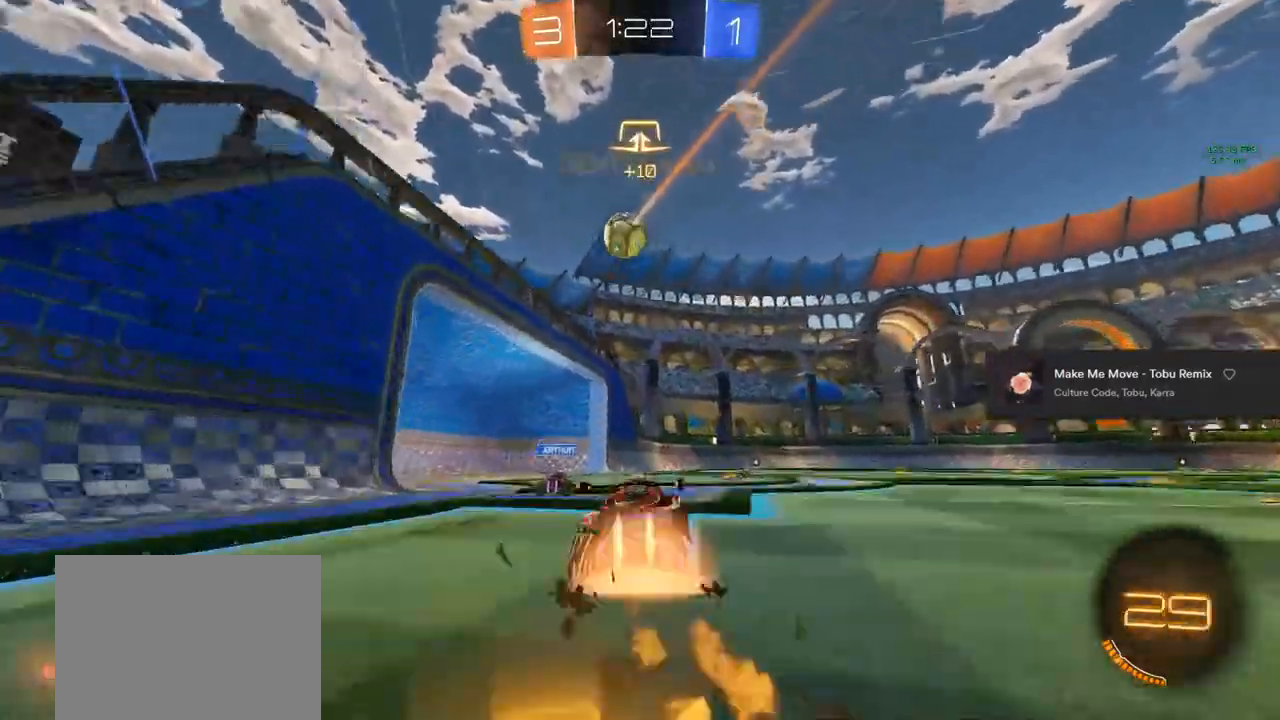
{"buttons": ["L1"], "left_stick": "center", "right_stick": "center", "events": [[17, "R2", "up"], [50, "CROSS", "up"], [83, "R2", "down"], [133, "CROSS", "down"], [183, "TRIANGLE", "down"], [217, "L1", "up"], [233, "CROSS", "up"], [233, "TRIANGLE", "up"], [233, "left_stick", "down-right"], [283, "left_stick", "down-left"], [317, "CIRCLE", "up"], [317, "L1", "down"], [350, "R2", "up"], [417, "left_stick", "center"]]}
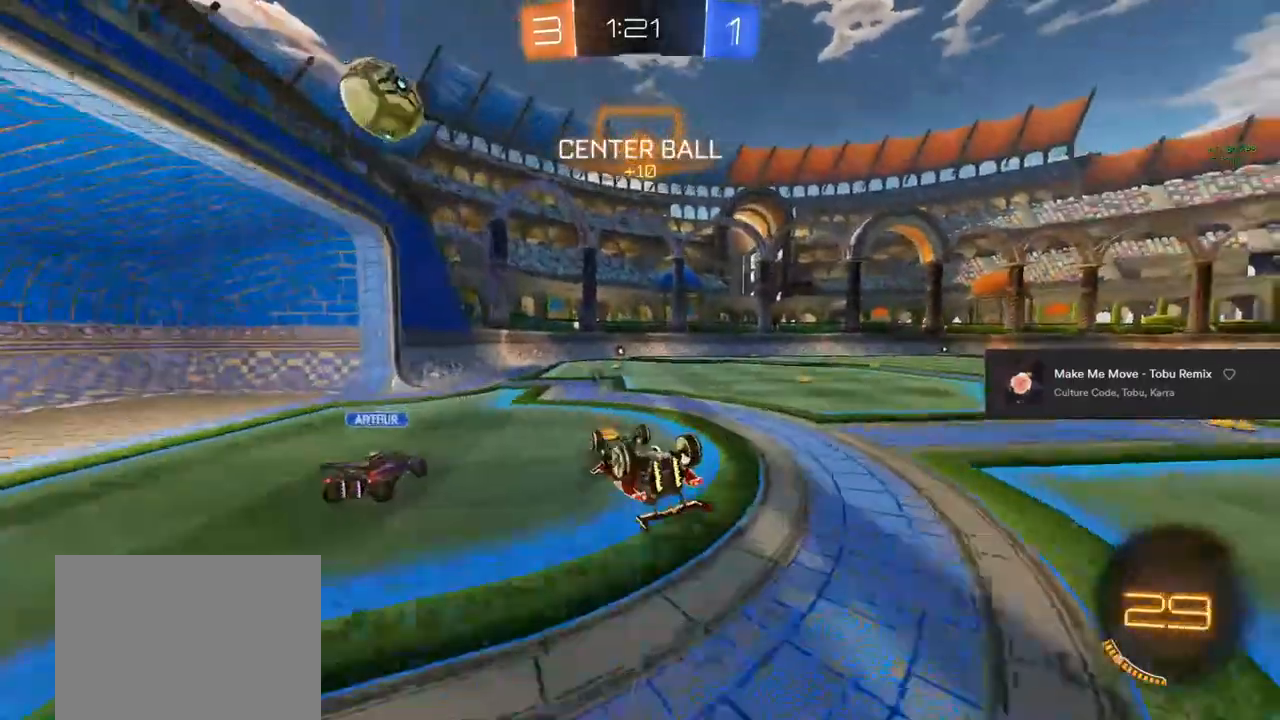
{"buttons": ["R2"], "left_stick": "center", "right_stick": "center", "events": [[17, "left_stick", "down-right"], [200, "R2", "down"], [217, "CIRCLE", "down"], [217, "L1", "up"], [233, "left_stick", "center"], [433, "CIRCLE", "up"]]}
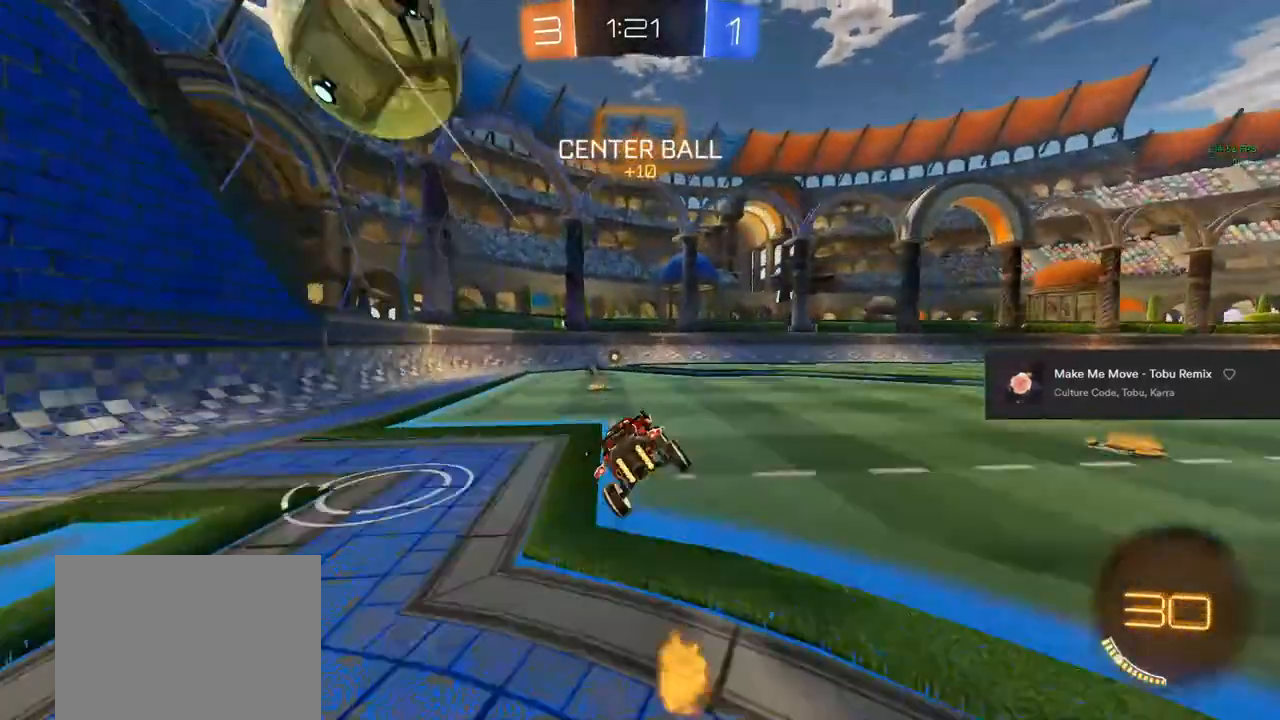
{"buttons": ["R2"], "left_stick": "center", "right_stick": "center", "events": []}
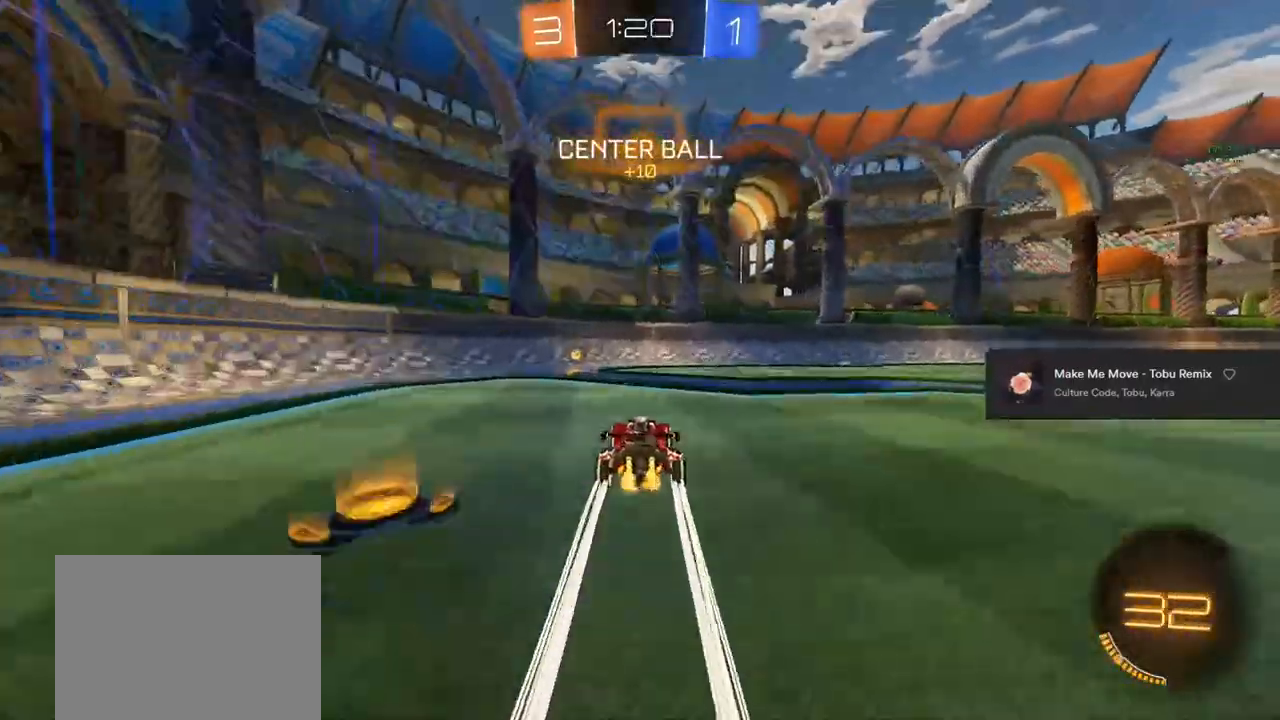
{"buttons": ["SQUARE", "R2"], "left_stick": "right", "right_stick": "center", "events": [[50, "left_stick", "left"], [183, "TRIANGLE", "down"], [200, "TRIANGLE", "up"], [200, "left_stick", "center"], [283, "CIRCLE", "down"], [350, "CIRCLE", "up"], [350, "left_stick", "right"], [433, "SQUARE", "down"]]}
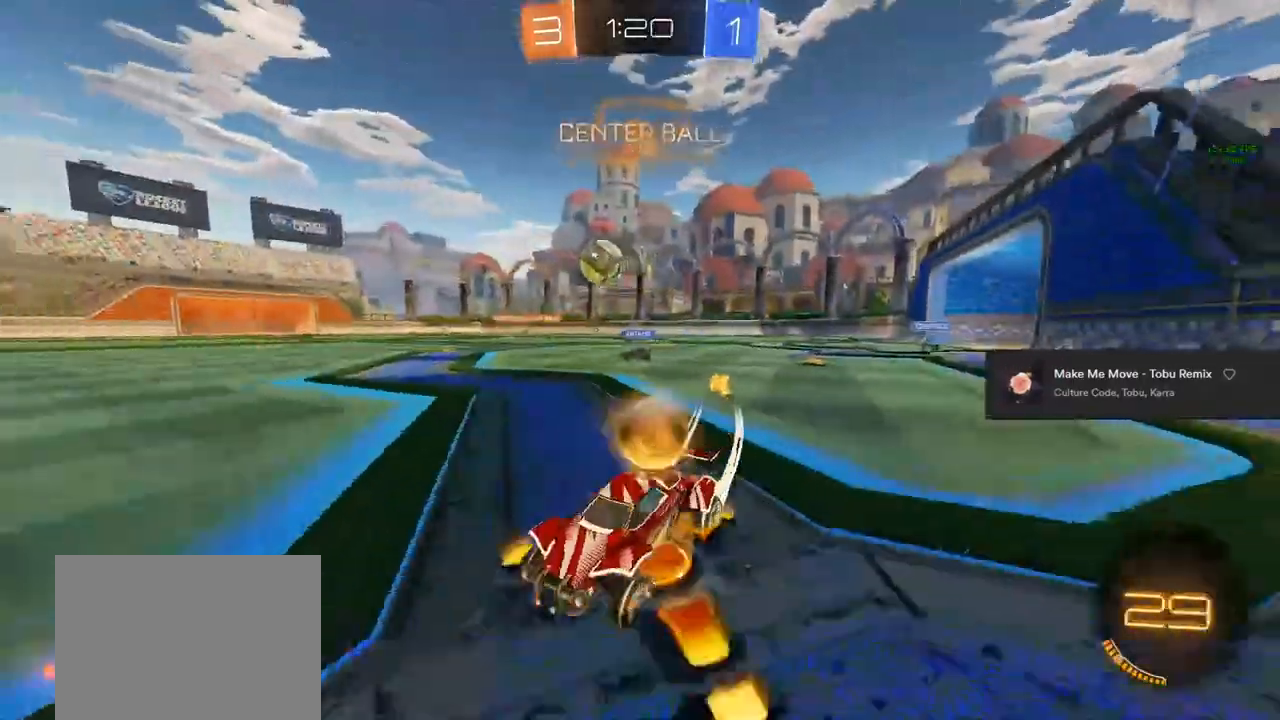
{"buttons": ["CIRCLE", "R2"], "left_stick": "center", "right_stick": "center", "events": [[50, "SQUARE", "up"], [317, "CIRCLE", "down"], [467, "left_stick", "center"]]}
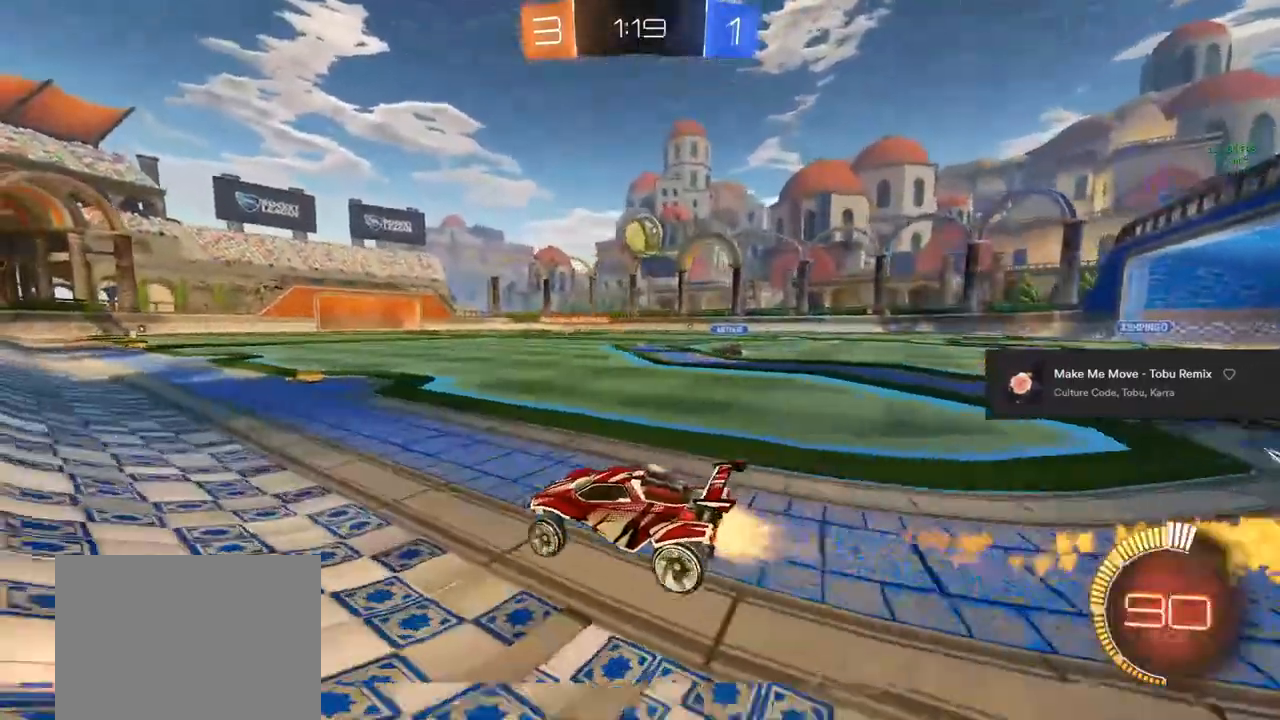
{"buttons": ["L1"], "left_stick": "center", "right_stick": "center", "events": [[33, "CROSS", "down"], [33, "left_stick", "up-left"], [50, "L1", "down"], [117, "CROSS", "up"], [183, "CROSS", "down"], [183, "left_stick", "up-right"], [217, "TRIANGLE", "down"], [283, "L1", "up"], [317, "CROSS", "up"], [317, "left_stick", "down-right"], [367, "TRIANGLE", "up"], [383, "CIRCLE", "up"], [383, "L1", "down"], [383, "left_stick", "down-left"], [467, "R2", "up"], [483, "left_stick", "center"]]}
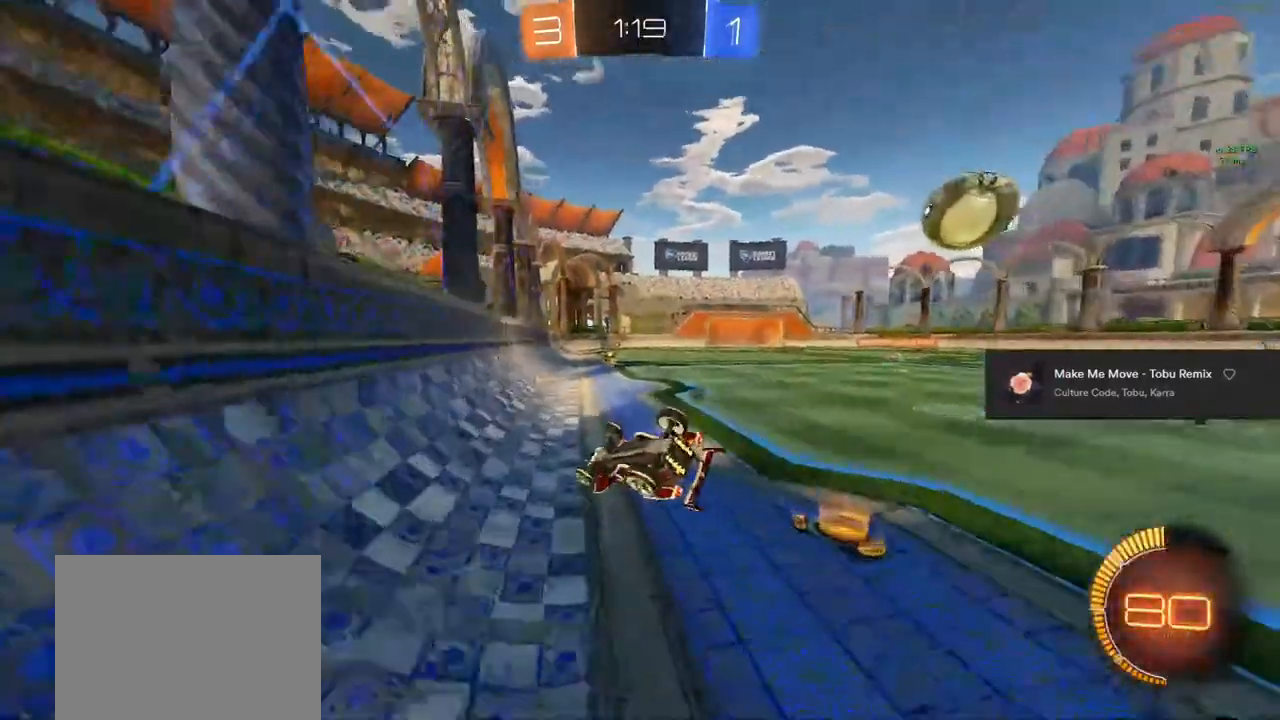
{"buttons": ["TRIANGLE", "R2"], "left_stick": "center", "right_stick": "center", "events": [[183, "R2", "down"], [283, "L1", "up"], [400, "TRIANGLE", "down"]]}
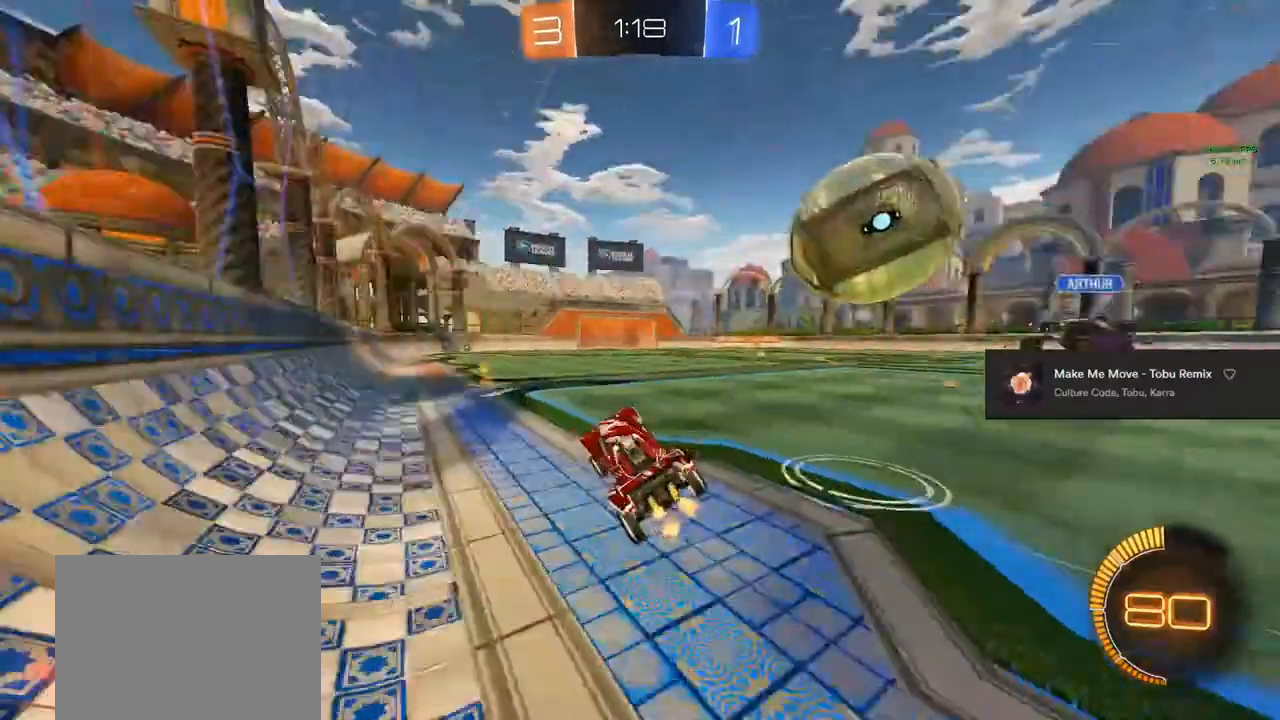
{"buttons": ["R2"], "left_stick": "center", "right_stick": "center", "events": [[117, "TRIANGLE", "up"], [133, "R2", "up"], [150, "left_stick", "left"], [200, "left_stick", "center"], [450, "R2", "down"]]}
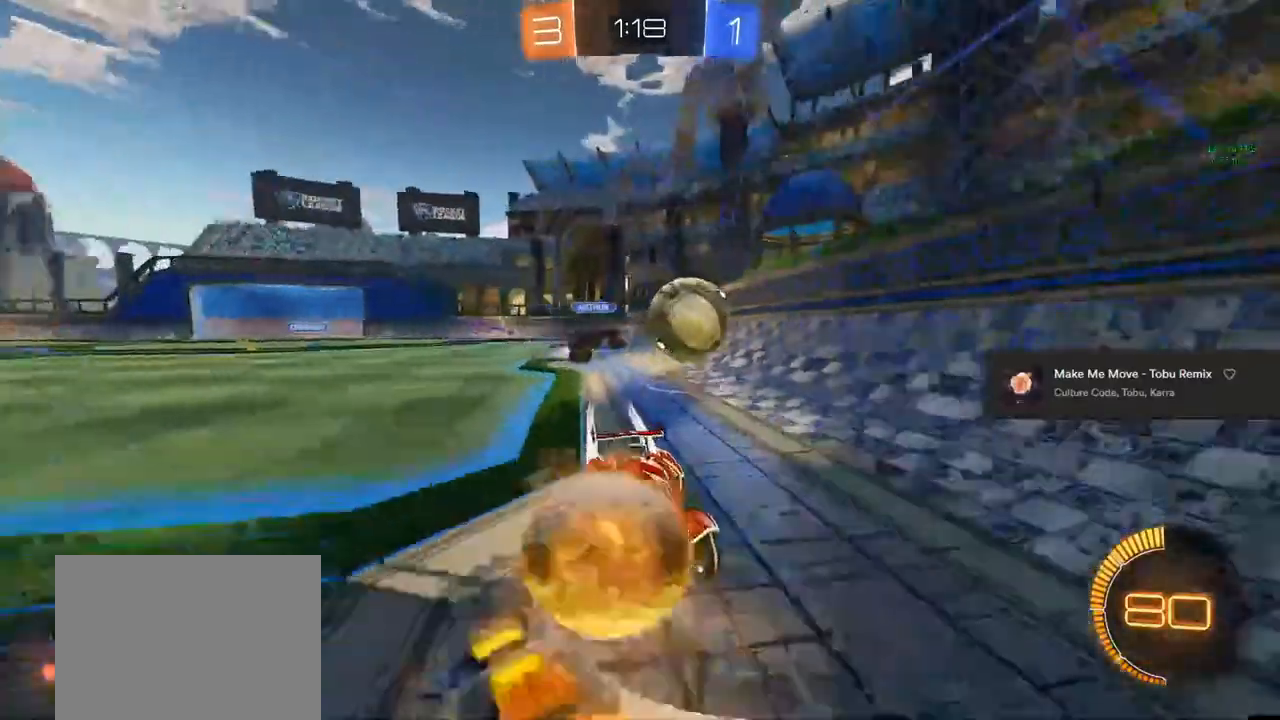
{"buttons": ["R2"], "left_stick": "up-left", "right_stick": "center", "events": [[167, "left_stick", "left"], [183, "R2", "up"], [317, "left_stick", "center"], [417, "R2", "down"], [500, "left_stick", "up-left"]]}
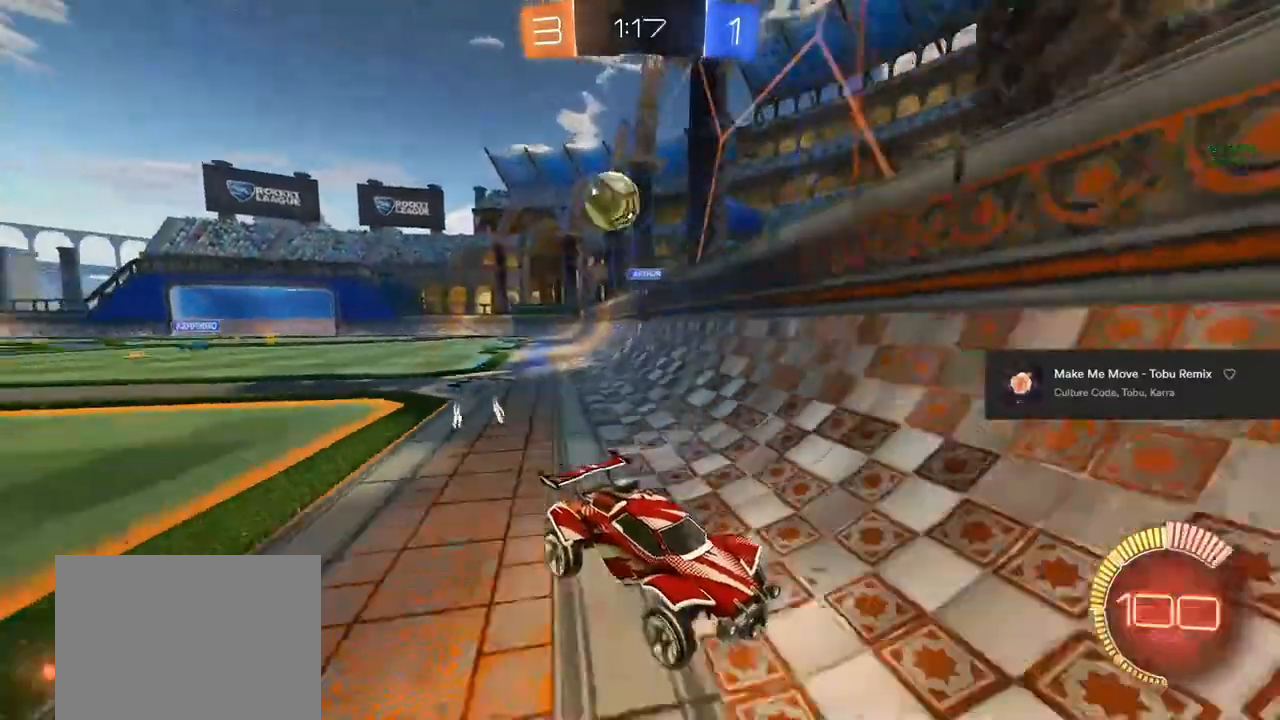
{"buttons": ["R2"], "left_stick": "right", "right_stick": "center", "events": [[17, "L2", "down"], [200, "L2", "up"], [333, "left_stick", "right"]]}
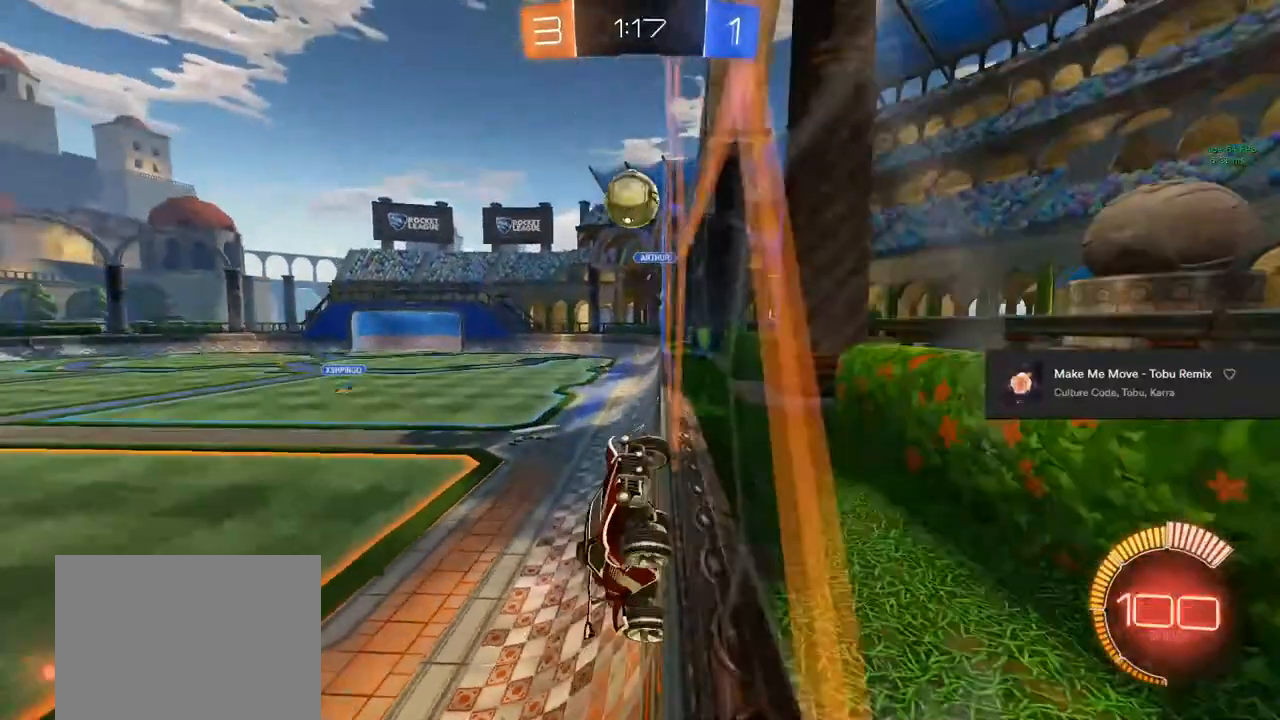
{"buttons": ["R2"], "left_stick": "center", "right_stick": "center", "events": [[500, "left_stick", "center"]]}
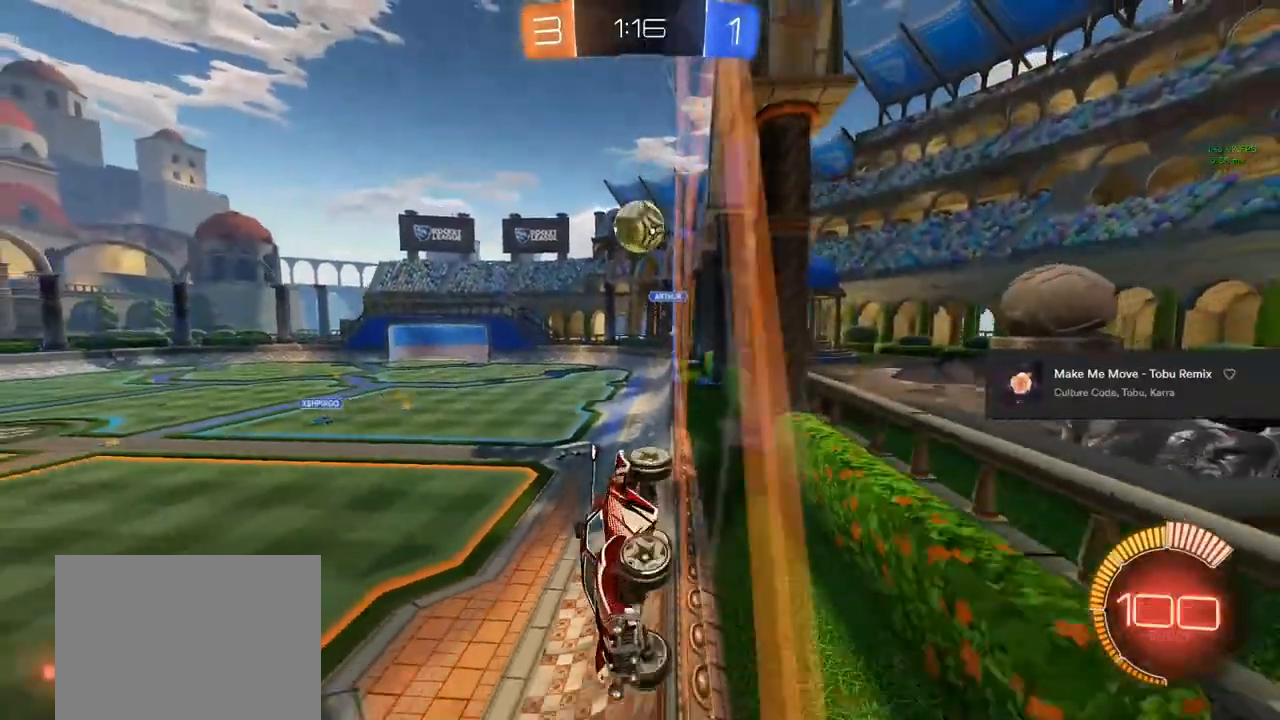
{"buttons": ["R2"], "left_stick": "center", "right_stick": "center", "events": [[17, "left_stick", "left"], [150, "left_stick", "right"], [500, "left_stick", "center"]]}
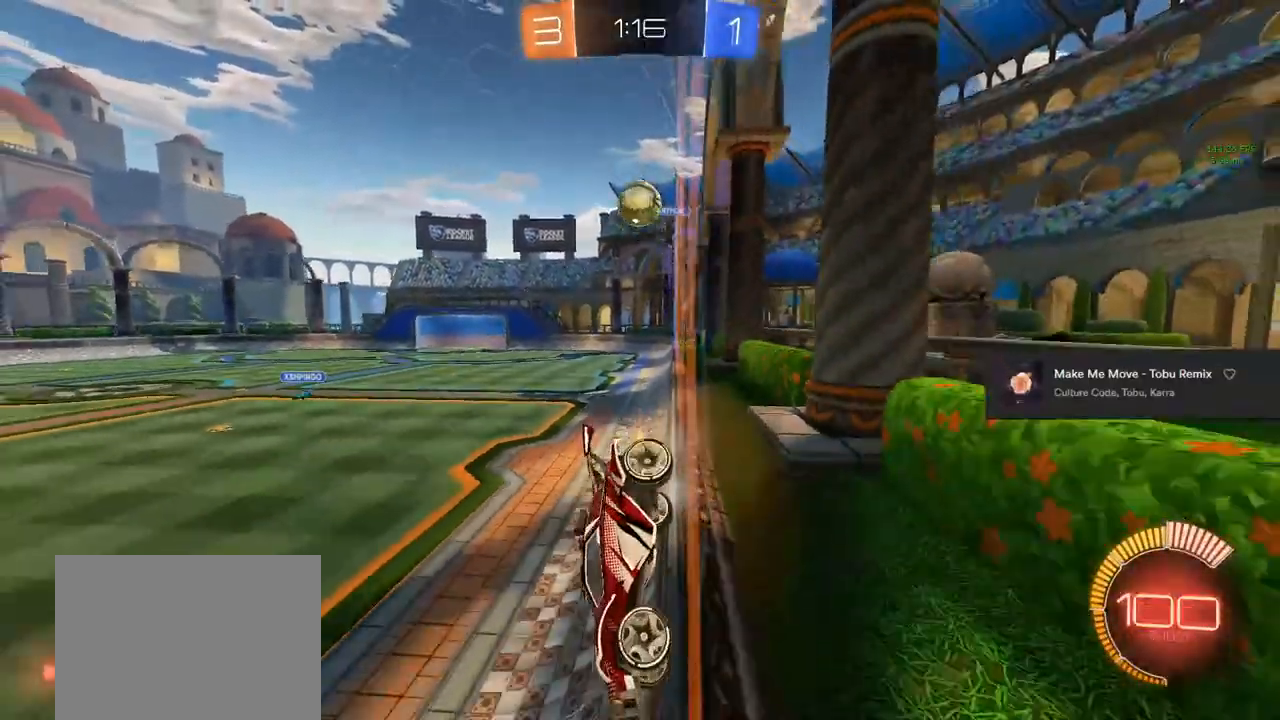
{"buttons": [], "left_stick": "right", "right_stick": "center", "events": [[233, "R2", "up"], [467, "left_stick", "right"]]}
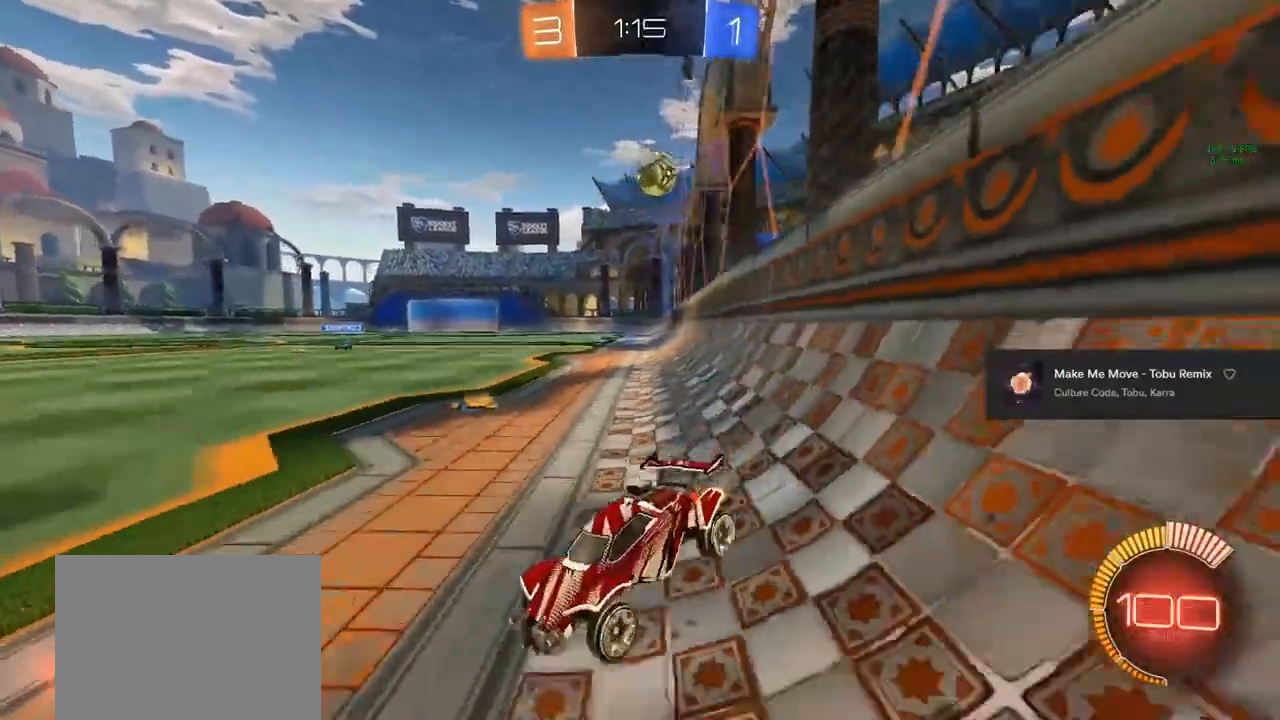
{"buttons": ["R2"], "left_stick": "right", "right_stick": "center", "events": [[50, "L2", "down"], [100, "R2", "down"], [133, "SQUARE", "down"], [267, "L2", "up"], [350, "SQUARE", "up"]]}